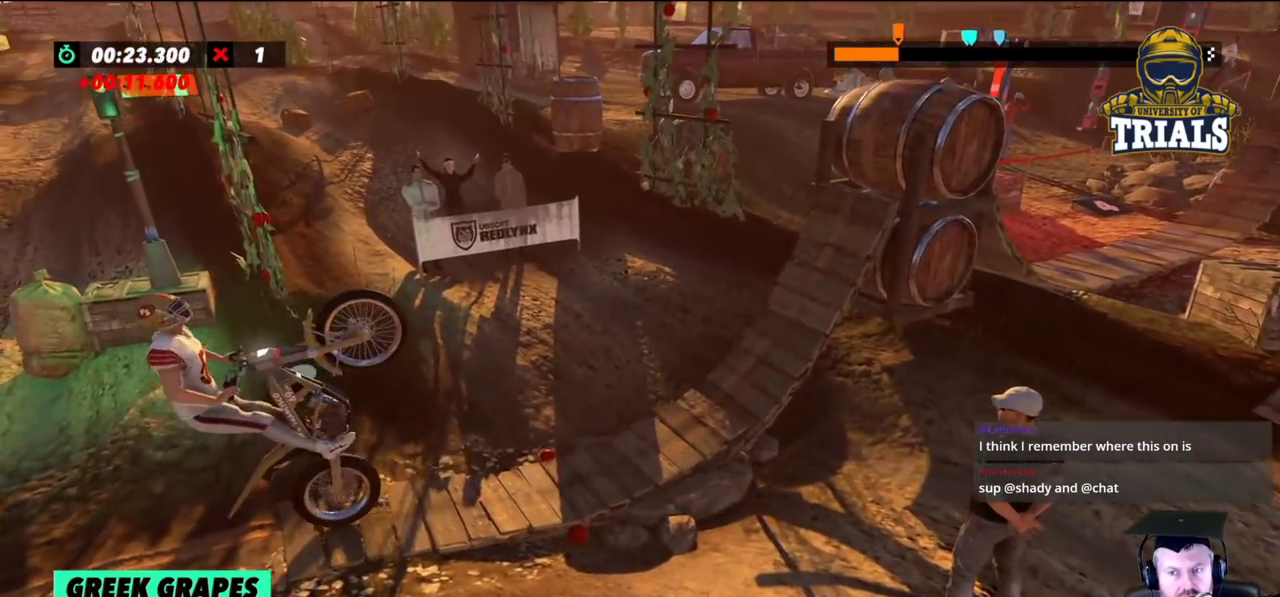
Gameplay with a controller (Xbox layout); each line is a JSON object with the inputs held at the frame after it. "events" lists button and stick changes between this image and that frame as [ms after this image, input, new state], when the widget could be followed in between. Not read: A B DPAD_DOWN DPAD_LEFT DPAD_RIGHT DPAD_UP L1 L3 R1 R3 SELECT START X Y right_stick.
{"buttons": ["R2"], "left_stick": "left", "events": [[417, "L2", "up"], [433, "R2", "down"], [467, "left_stick", "left"]]}
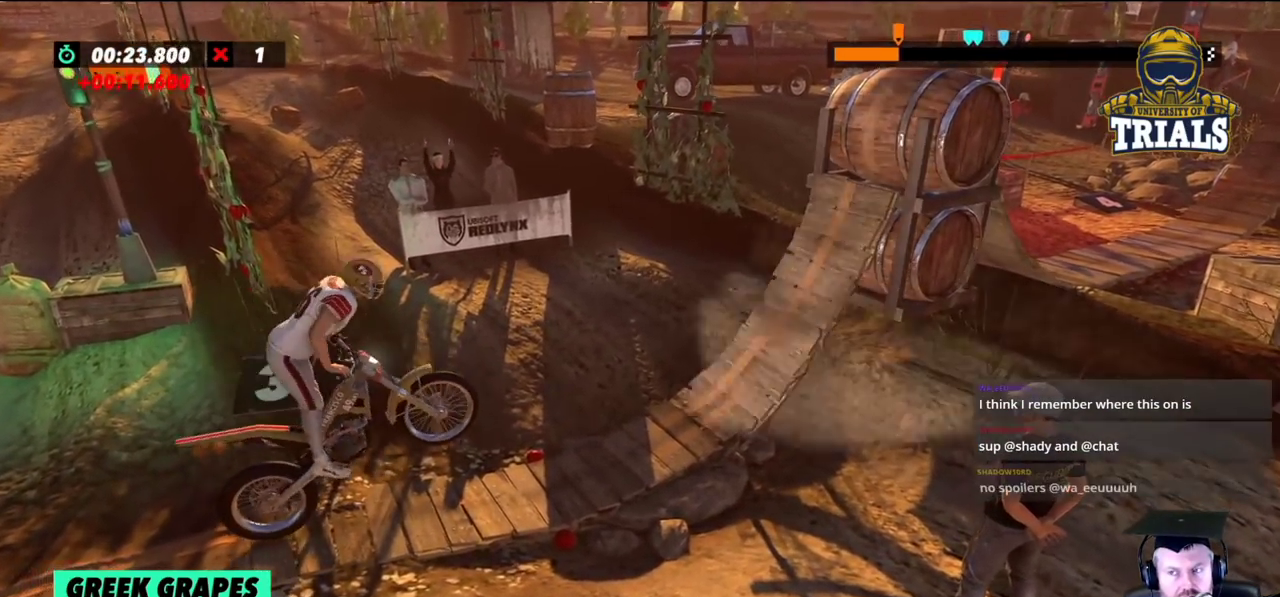
{"buttons": ["R2"], "left_stick": "left", "events": []}
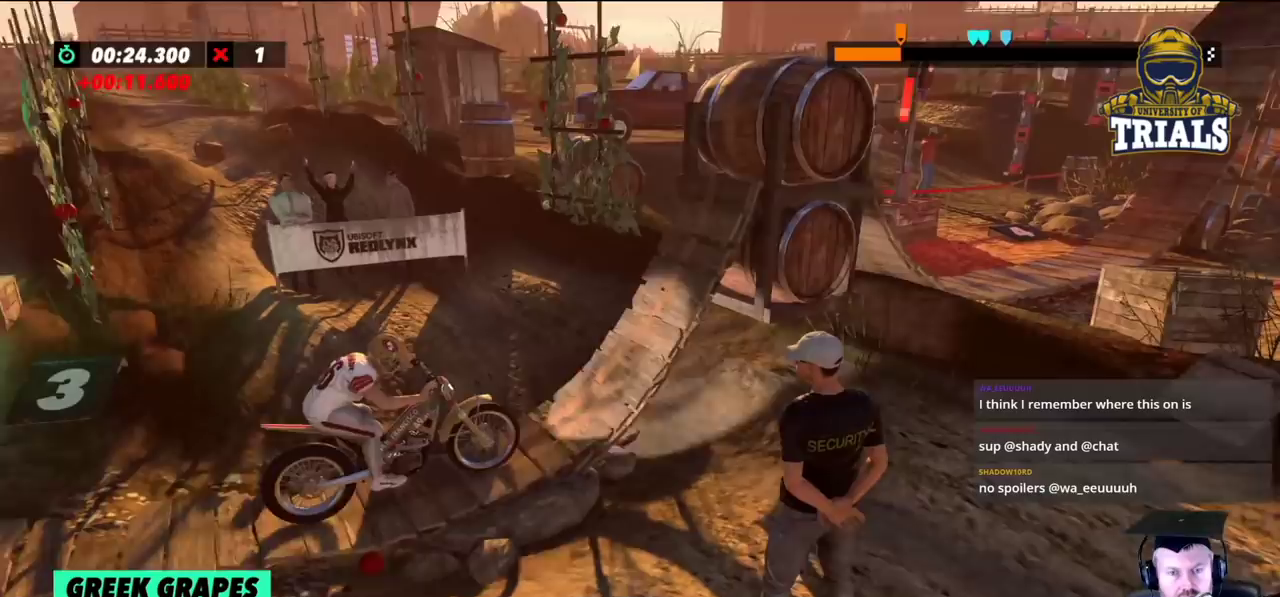
{"buttons": [], "left_stick": "right", "events": [[17, "left_stick", "center"], [117, "left_stick", "right"], [300, "R2", "up"]]}
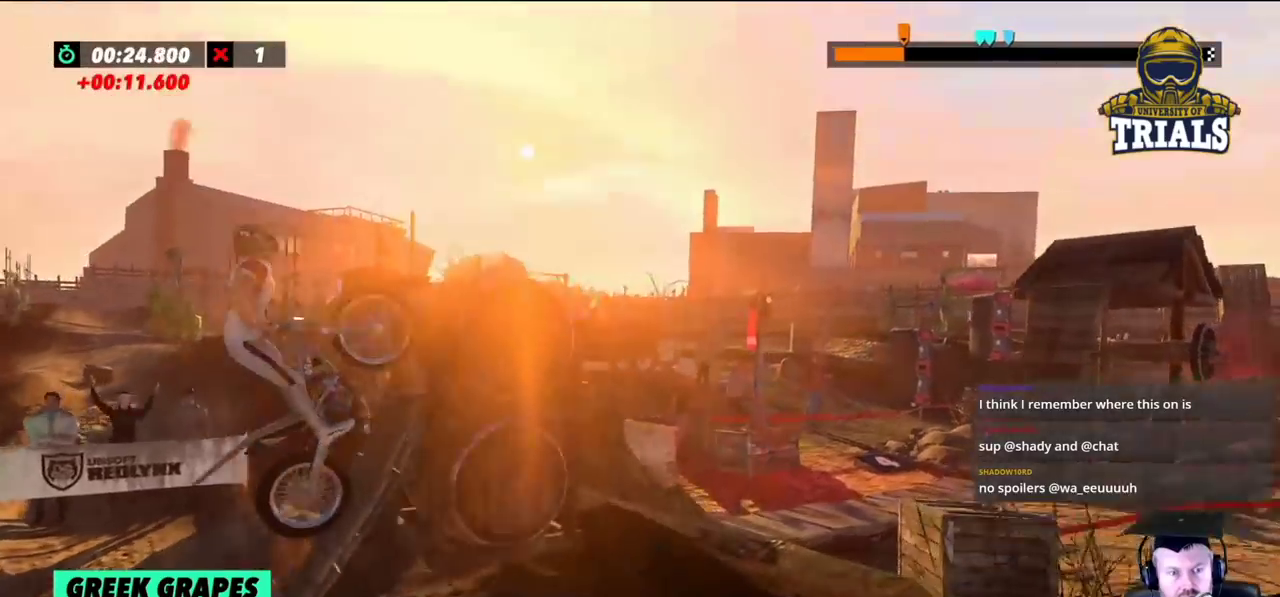
{"buttons": [], "left_stick": "right", "events": []}
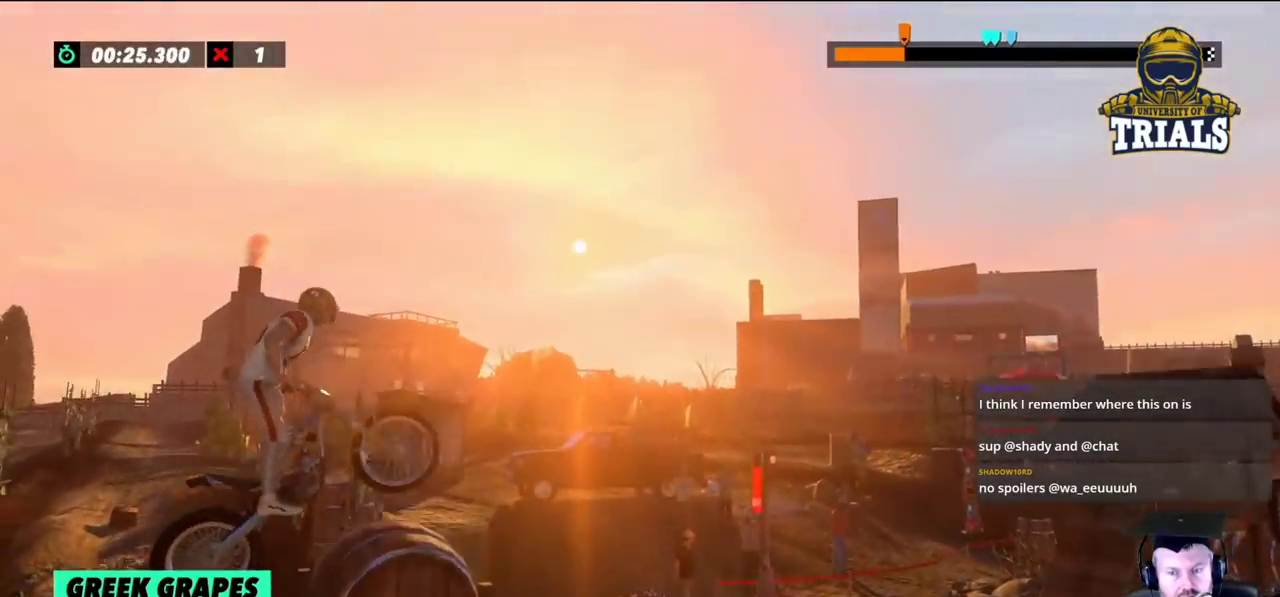
{"buttons": [], "left_stick": "left", "events": [[133, "L2", "down"], [417, "left_stick", "left"], [433, "L2", "up"]]}
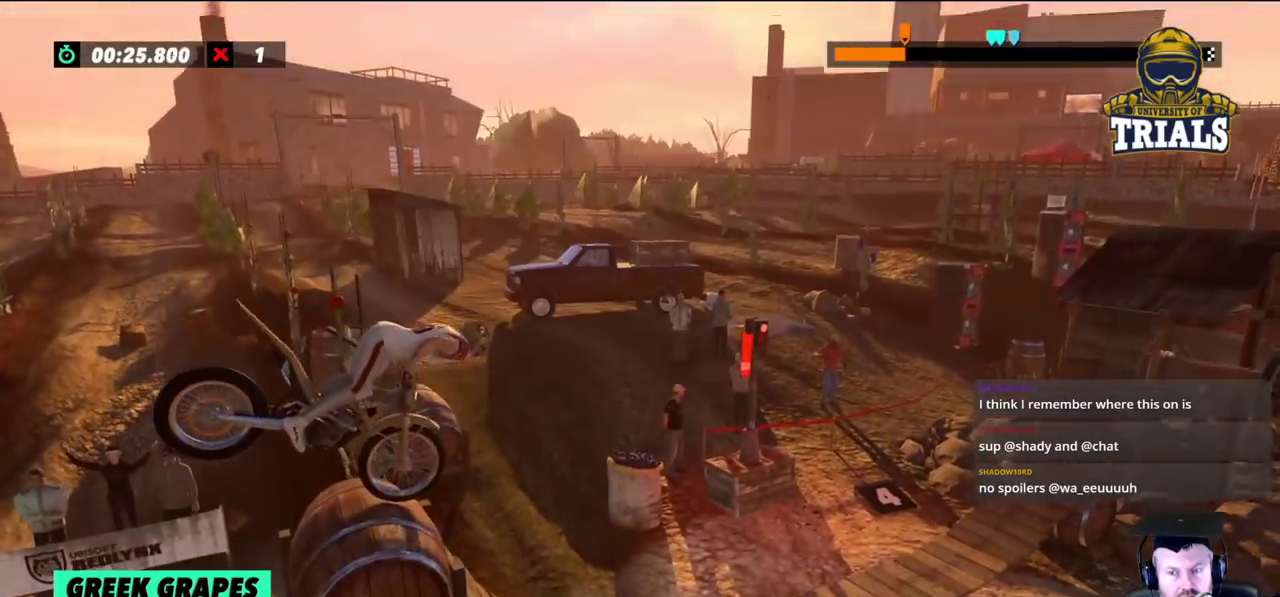
{"buttons": ["R2"], "left_stick": "center", "events": [[133, "left_stick", "center"], [250, "R2", "down"]]}
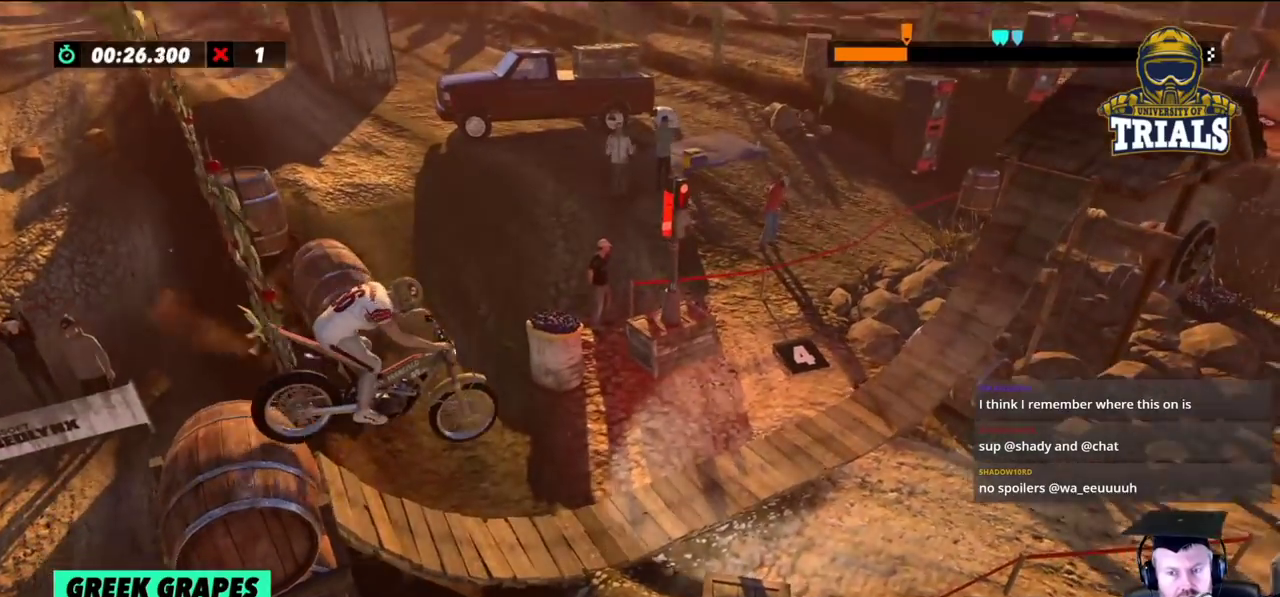
{"buttons": ["R2"], "left_stick": "left", "events": [[67, "left_stick", "right"], [317, "R2", "up"], [367, "R2", "down"], [467, "left_stick", "left"]]}
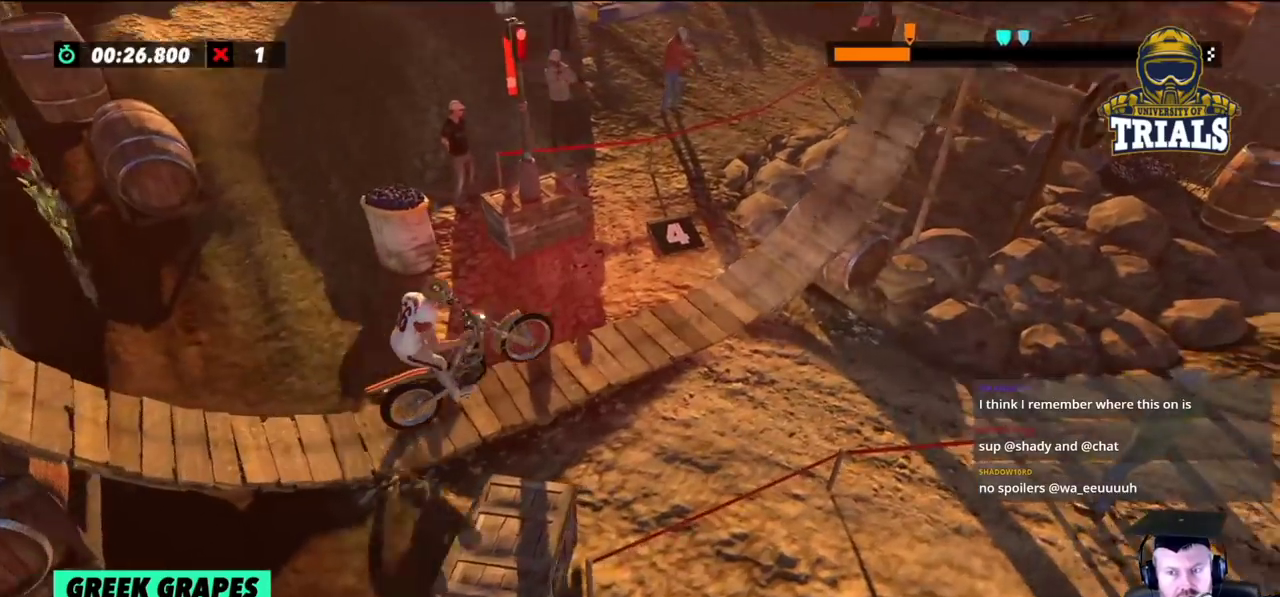
{"buttons": ["R2"], "left_stick": "right", "events": [[117, "R2", "up"], [417, "R2", "down"], [467, "left_stick", "right"]]}
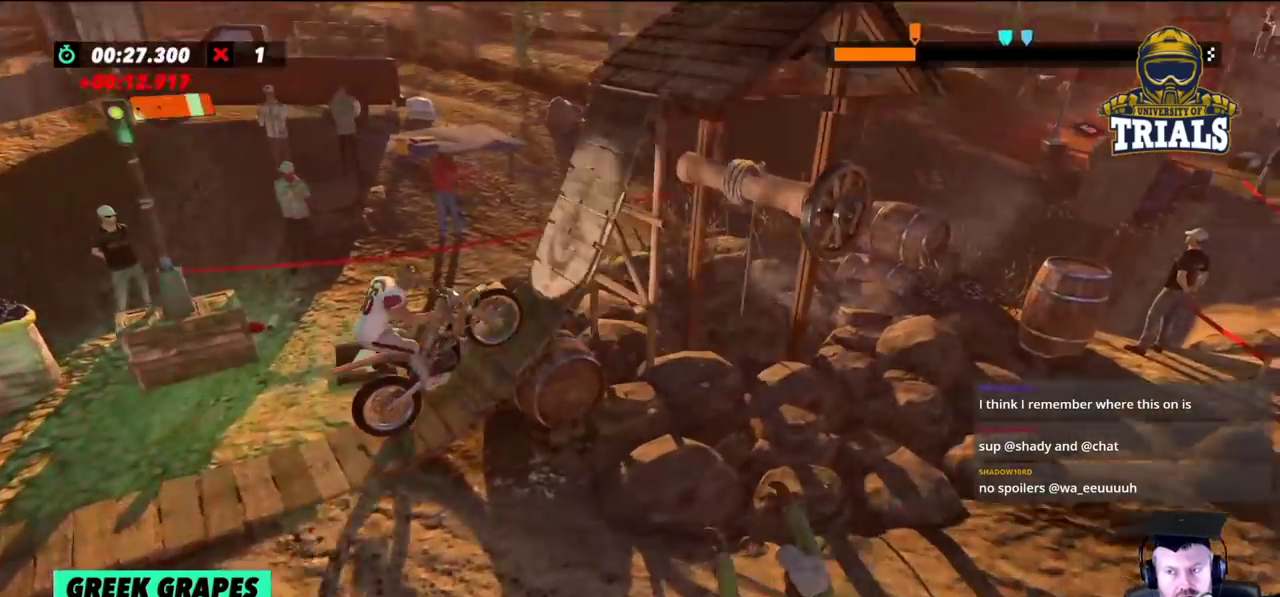
{"buttons": [], "left_stick": "right", "events": [[117, "R2", "up"]]}
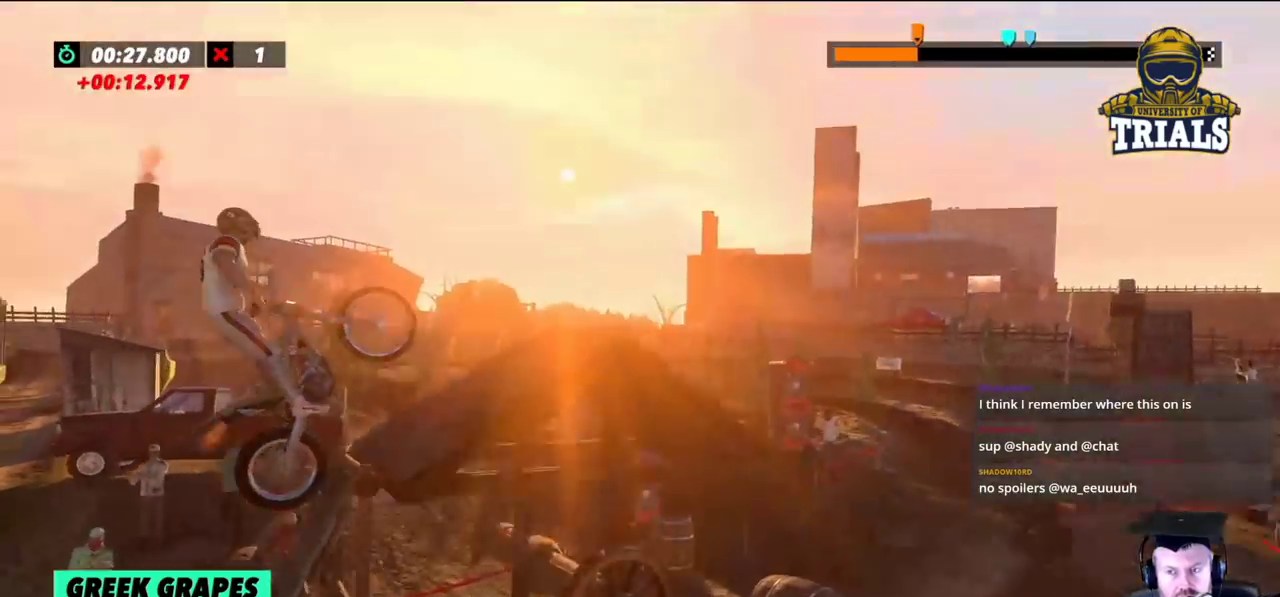
{"buttons": [], "left_stick": "center", "events": [[150, "left_stick", "center"], [233, "left_stick", "left"], [417, "left_stick", "center"]]}
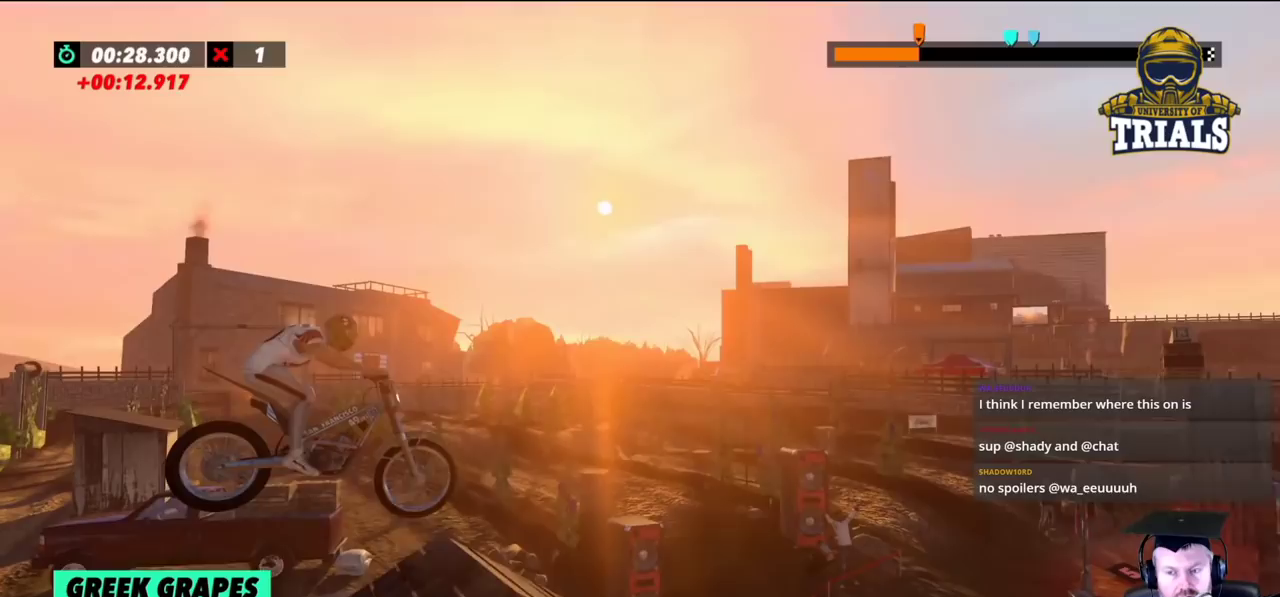
{"buttons": ["L2"], "left_stick": "left", "events": [[200, "L2", "down"], [200, "left_stick", "right"], [500, "left_stick", "left"]]}
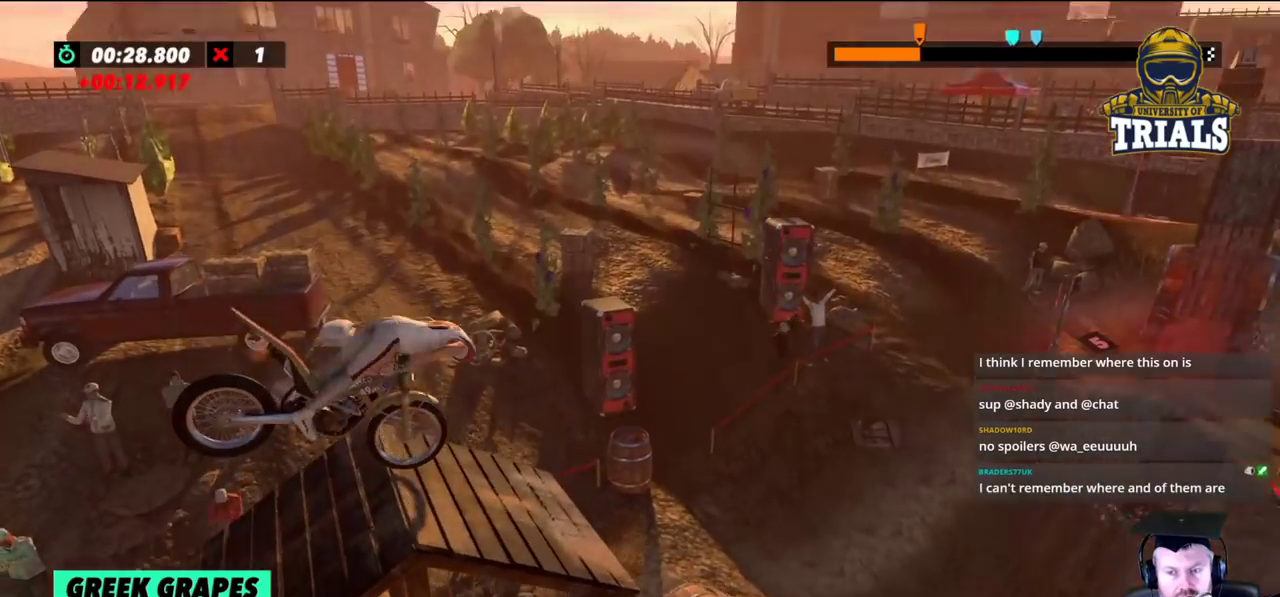
{"buttons": [], "left_stick": "left", "events": [[200, "left_stick", "center"], [350, "L2", "up"], [417, "left_stick", "left"]]}
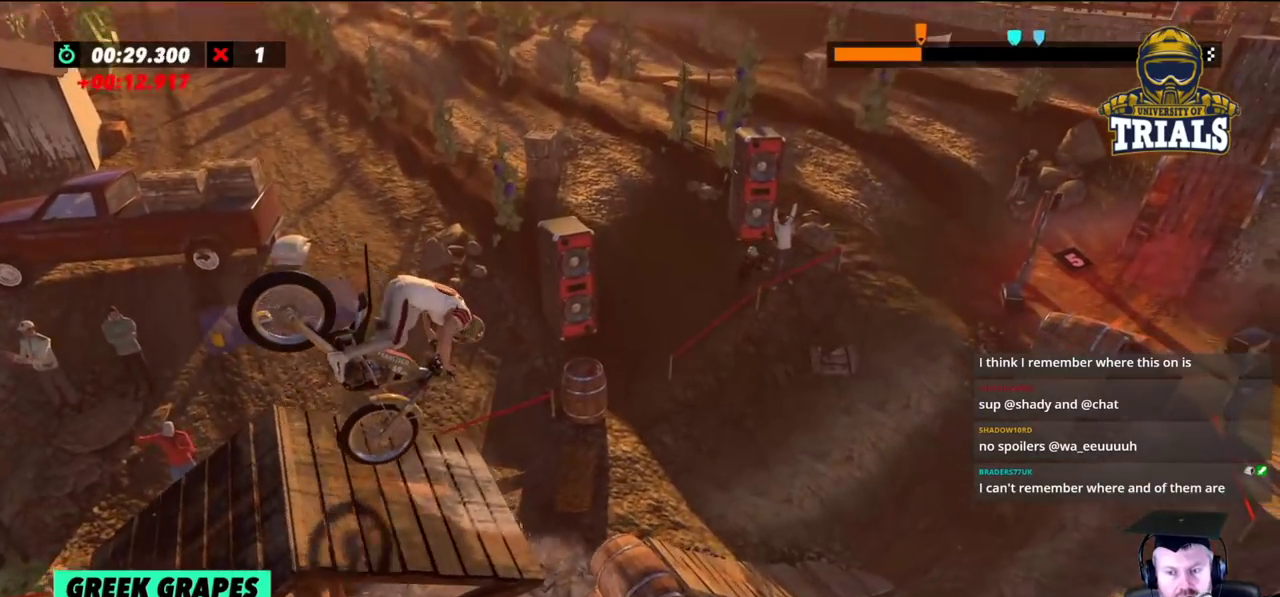
{"buttons": ["R2"], "left_stick": "center", "events": [[283, "R2", "down"], [467, "left_stick", "center"]]}
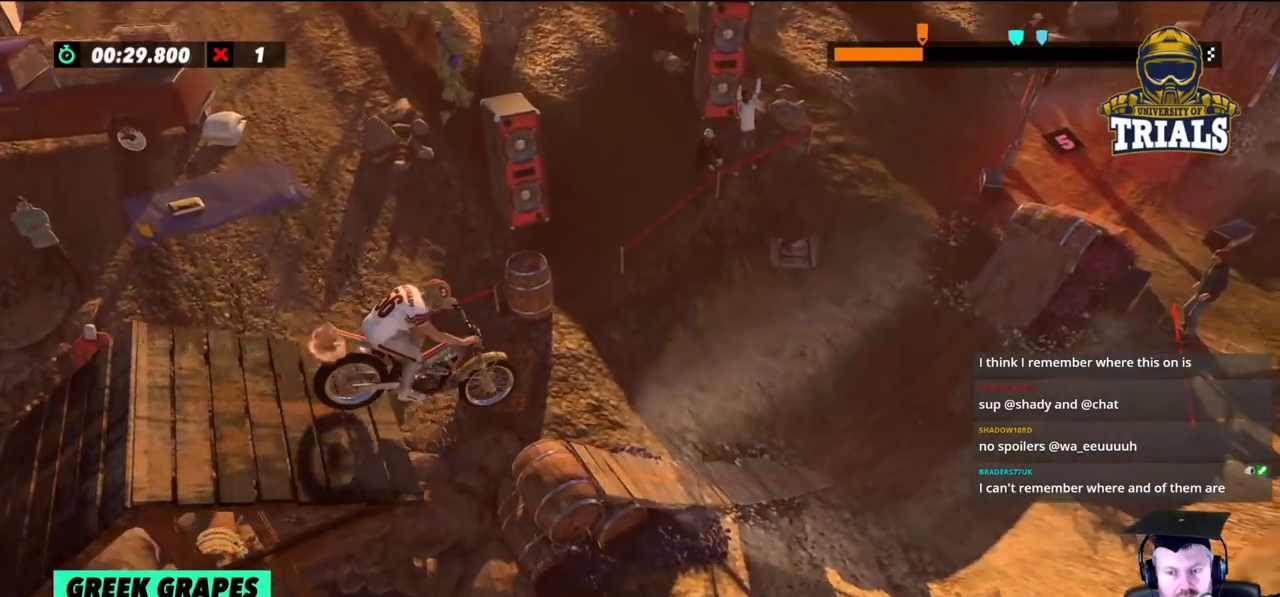
{"buttons": ["L2", "R2"], "left_stick": "right", "events": [[100, "left_stick", "right"], [117, "R2", "up"], [150, "left_stick", "center"], [200, "L2", "down"], [450, "R2", "down"], [450, "left_stick", "right"]]}
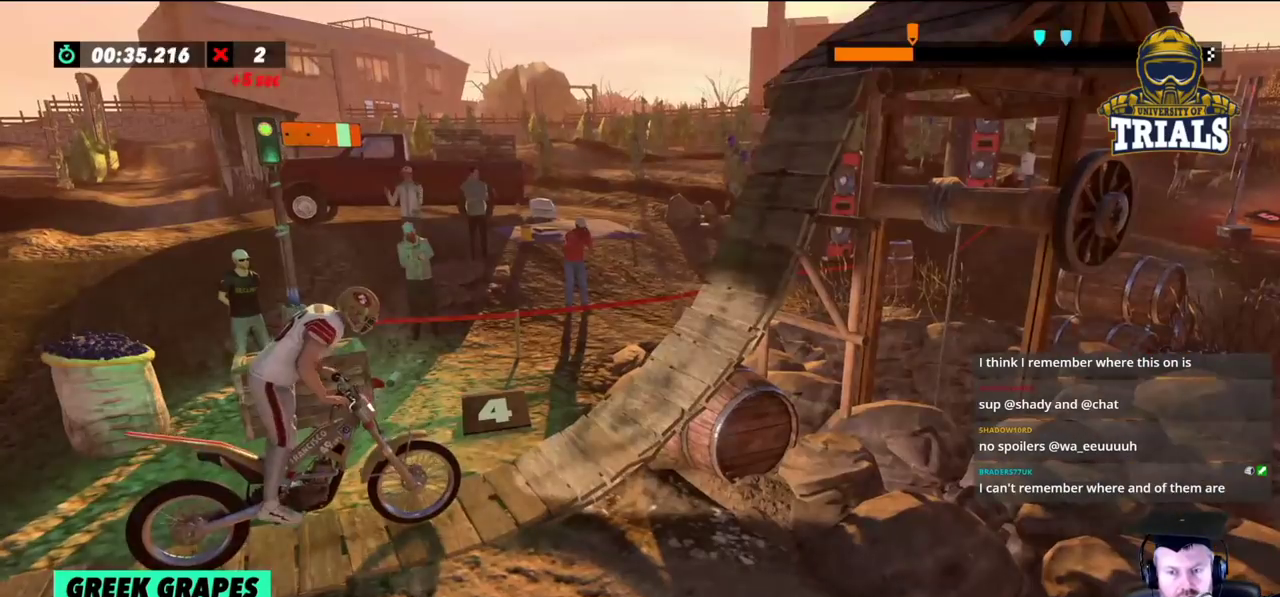
{"buttons": ["R2"], "left_stick": "right", "events": [[33, "L2", "up"], [117, "left_stick", "center"], [200, "left_stick", "left"], [300, "R2", "up"], [383, "R2", "down"], [467, "left_stick", "right"]]}
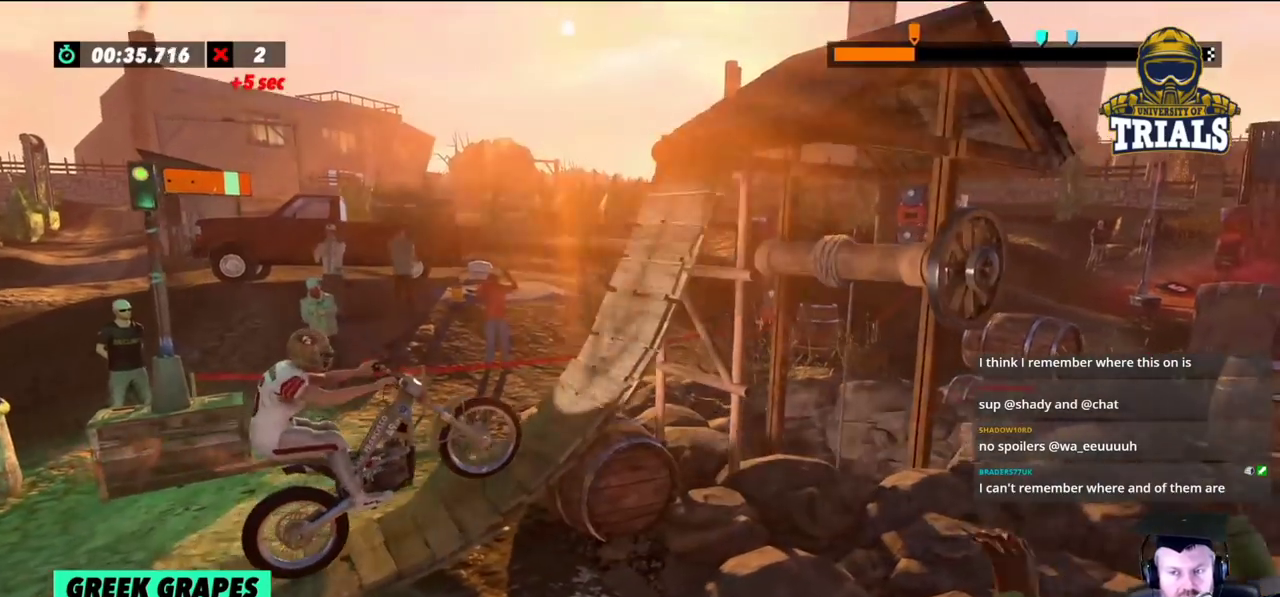
{"buttons": ["R2"], "left_stick": "right", "events": []}
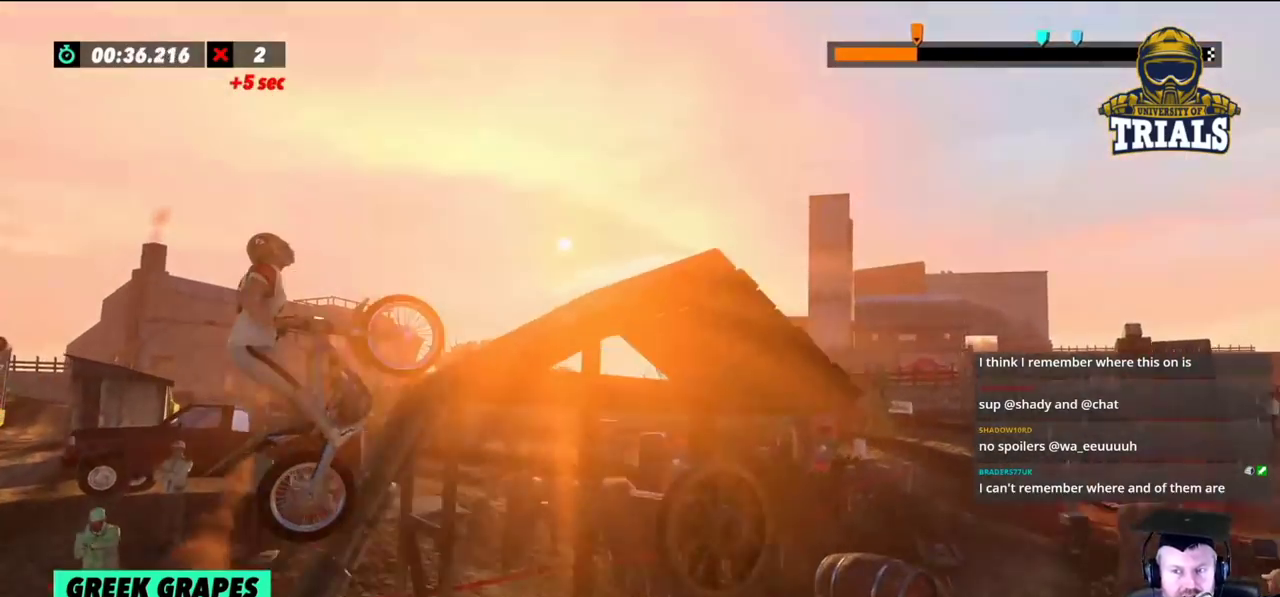
{"buttons": [], "left_stick": "right", "events": [[67, "R2", "up"], [250, "left_stick", "center"], [383, "left_stick", "right"]]}
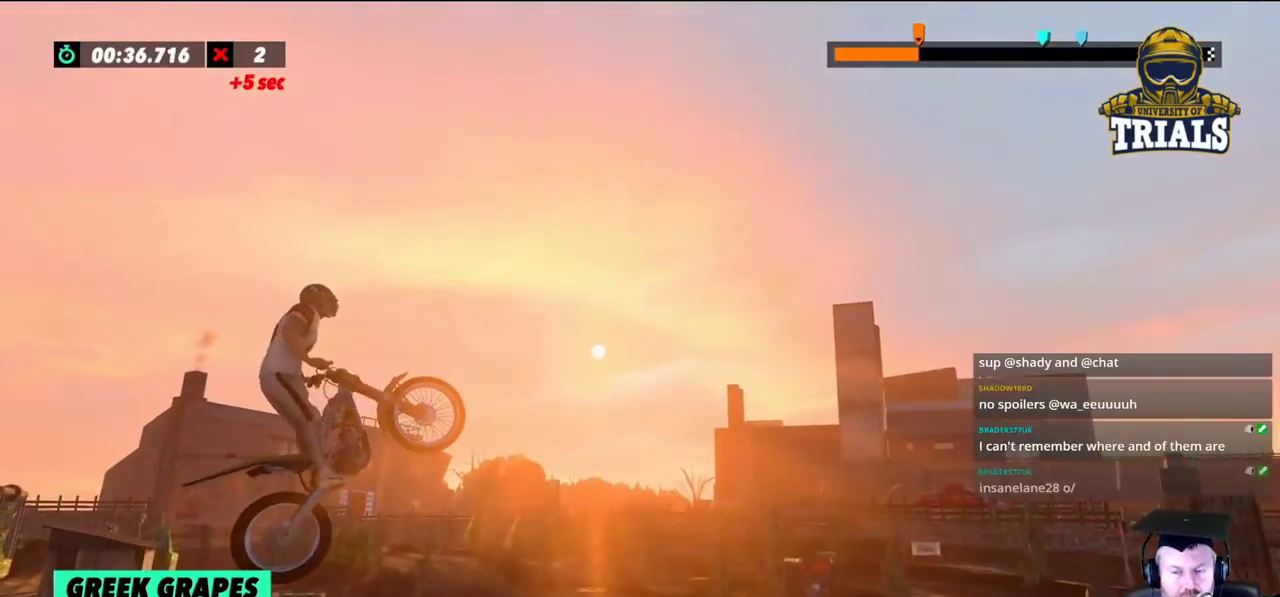
{"buttons": [], "left_stick": "left", "events": [[33, "left_stick", "center"], [100, "left_stick", "right"], [217, "left_stick", "center"], [267, "left_stick", "left"]]}
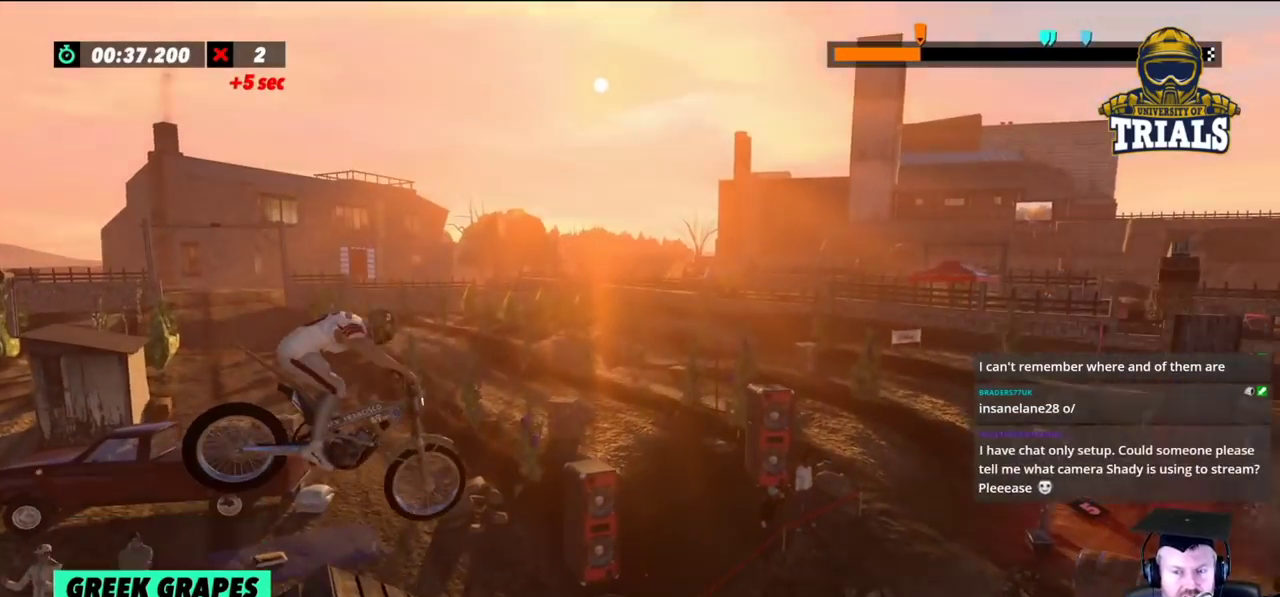
{"buttons": ["L2"], "left_stick": "left", "events": [[233, "L2", "down"]]}
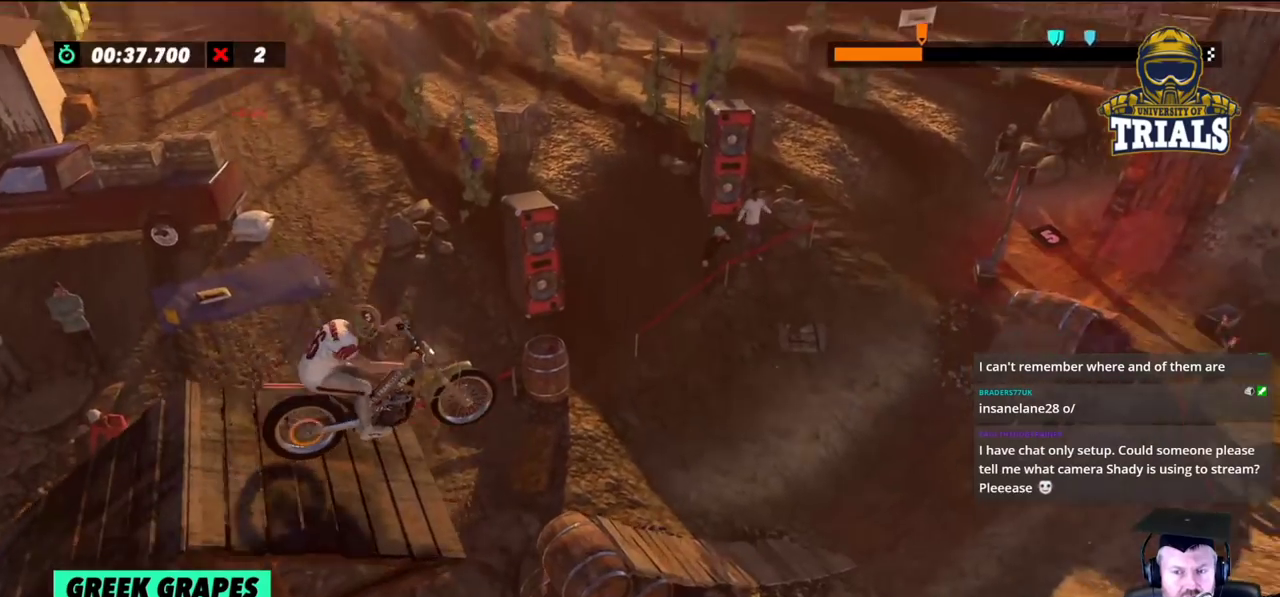
{"buttons": ["L2"], "left_stick": "left", "events": []}
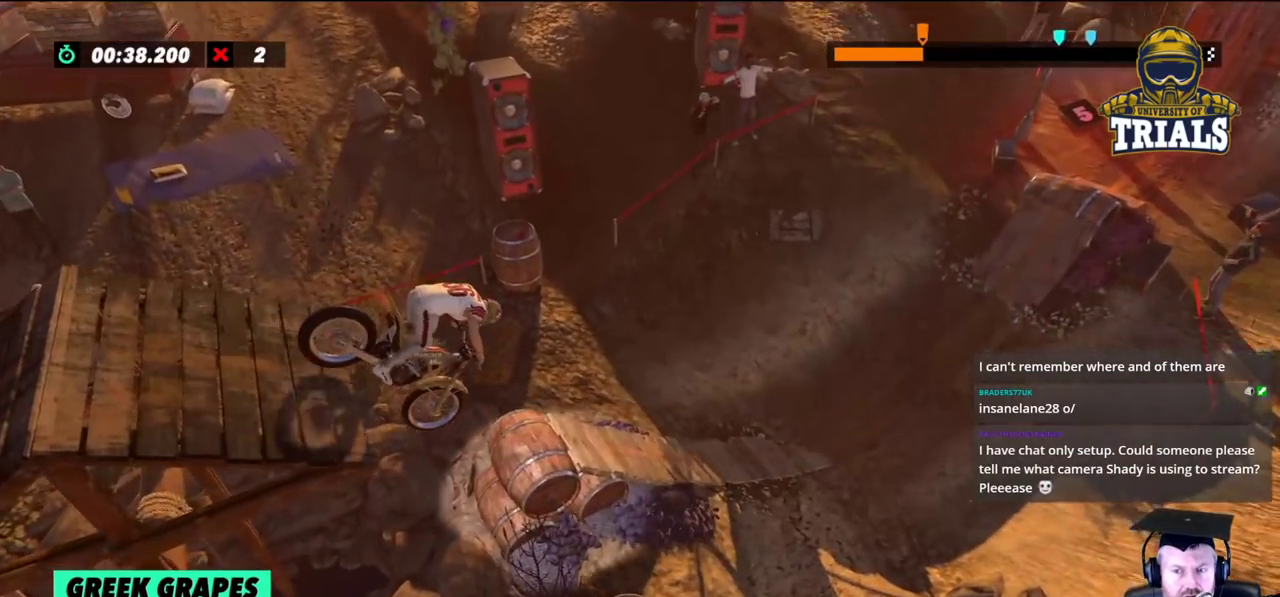
{"buttons": ["L2"], "left_stick": "left", "events": []}
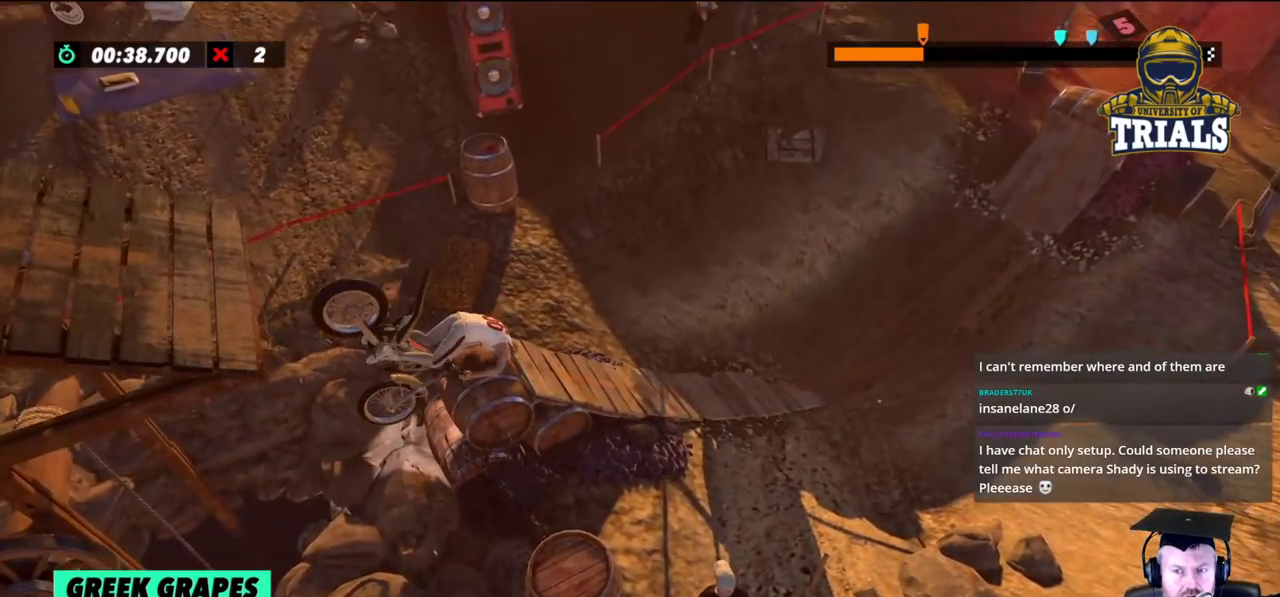
{"buttons": ["L2"], "left_stick": "left", "events": []}
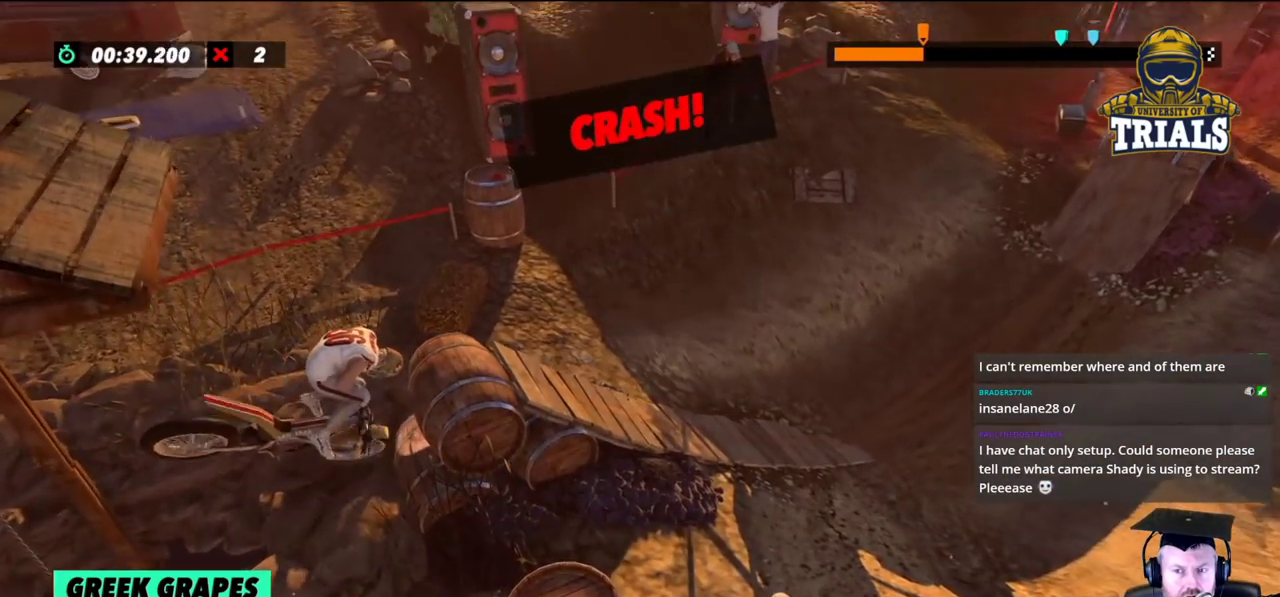
{"buttons": ["L2"], "left_stick": "right", "events": [[383, "left_stick", "center"], [450, "left_stick", "right"]]}
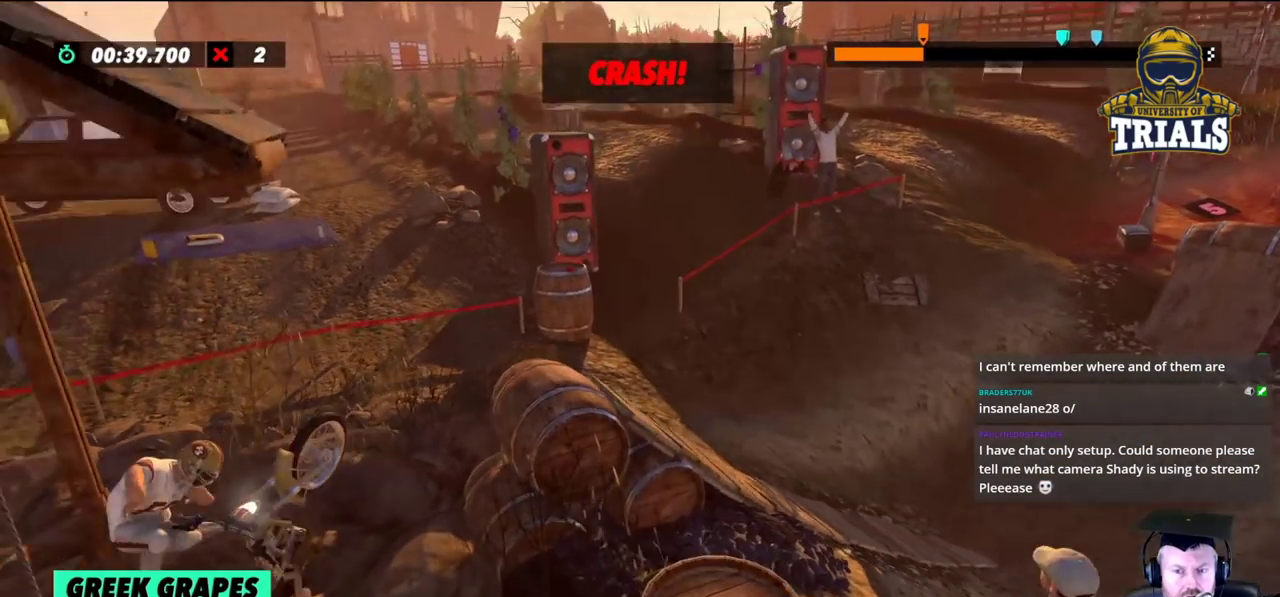
{"buttons": [], "left_stick": "right", "events": [[33, "L2", "up"]]}
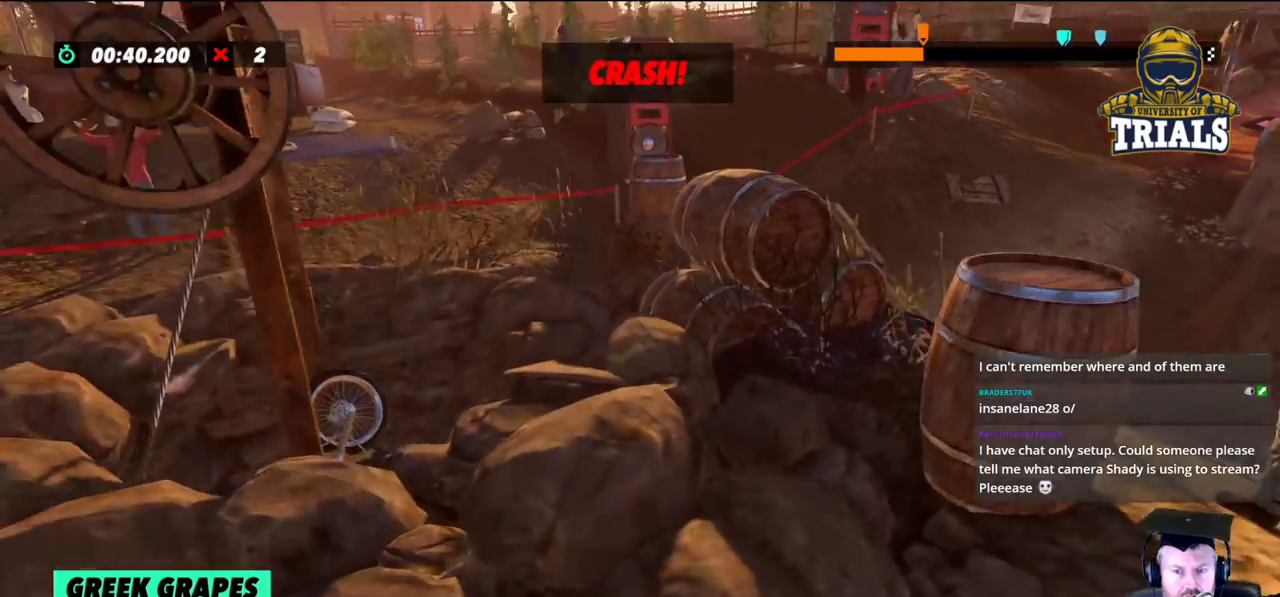
{"buttons": [], "left_stick": "right", "events": []}
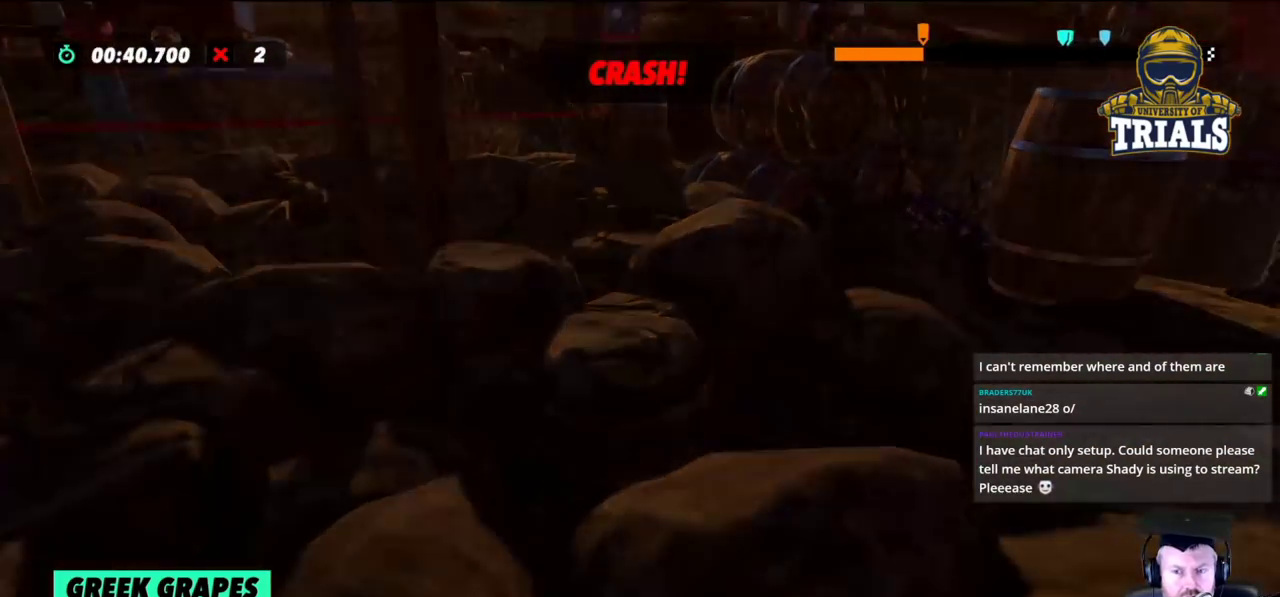
{"buttons": [], "left_stick": "center", "events": [[467, "left_stick", "center"]]}